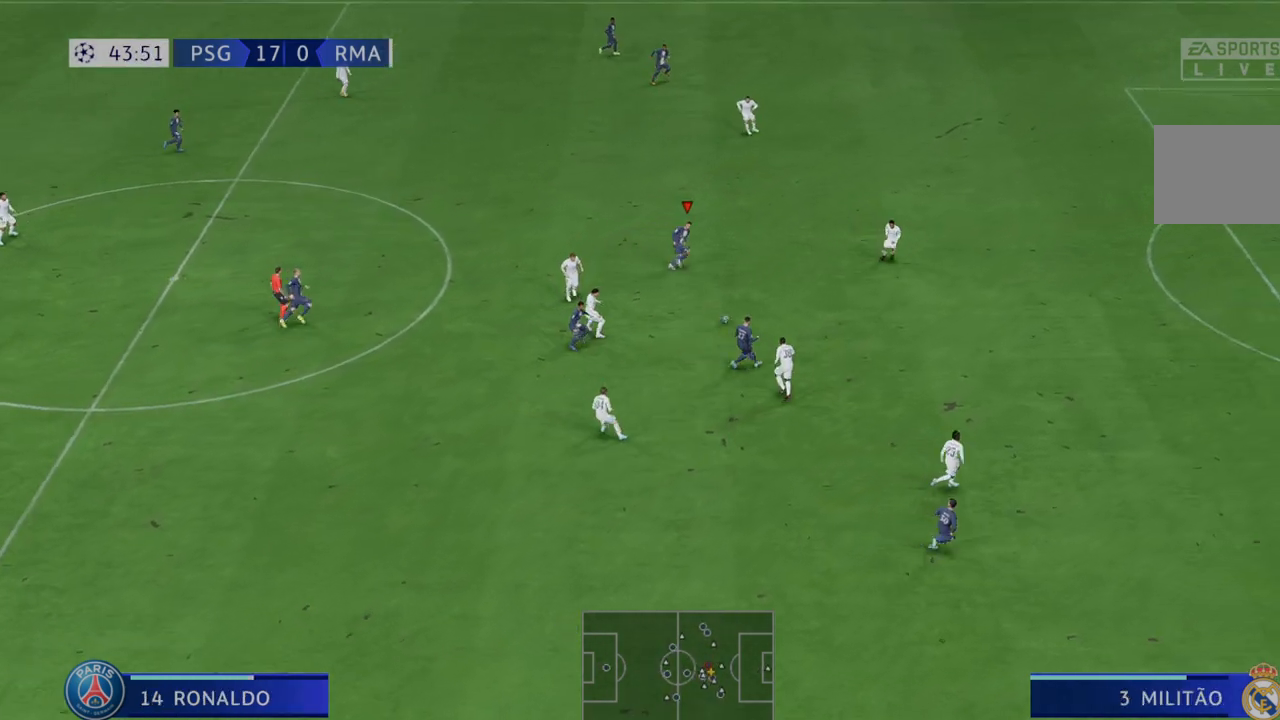
Gameplay with a controller (Xbox layout); each line is a JSON object with the inputs held at the frame after it. "events" lists button and stick changes between this image and that frame as [ms after this image, input, new state], when the widget could be followed in between. Not read: L3 R3.
{"buttons": ["R2"], "left_stick": "up-right", "right_stick": "center", "events": []}
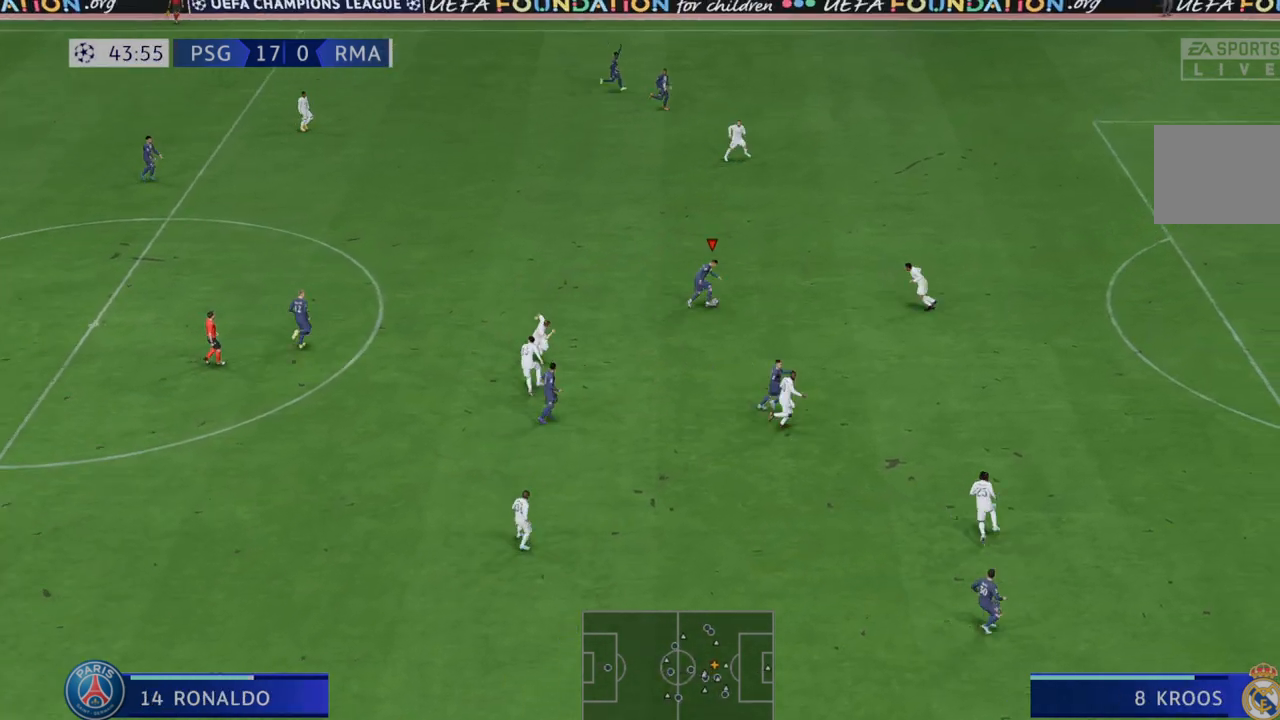
{"buttons": ["R2"], "left_stick": "right", "right_stick": "center", "events": [[333, "left_stick", "right"]]}
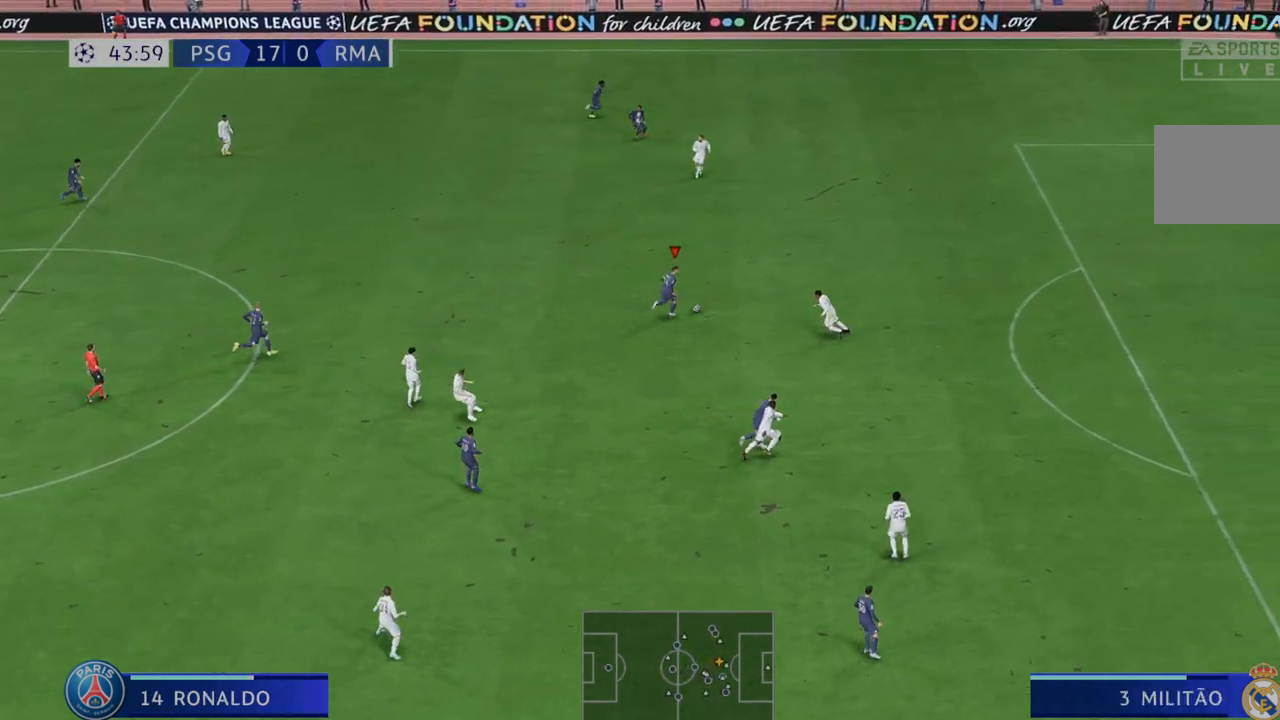
{"buttons": ["R2"], "left_stick": "down-right", "right_stick": "center"}
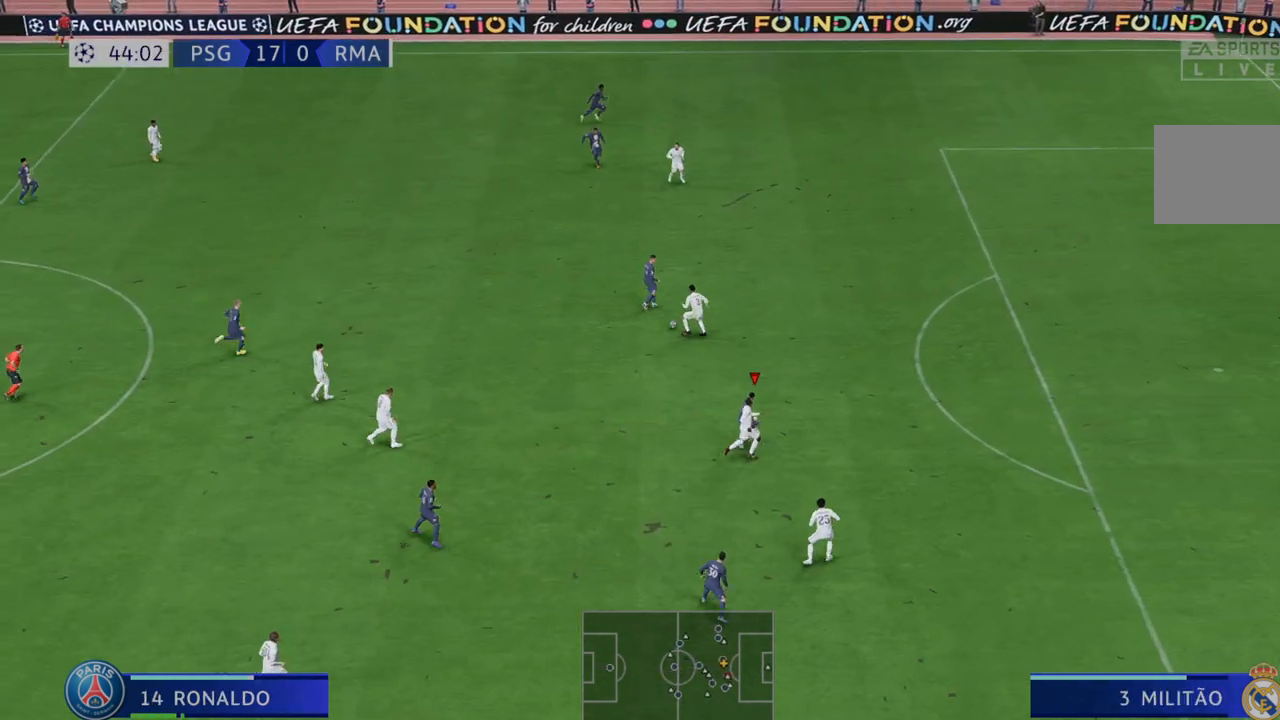
{"buttons": ["R2"], "left_stick": "right", "right_stick": "center", "events": [[167, "left_stick", "right"]]}
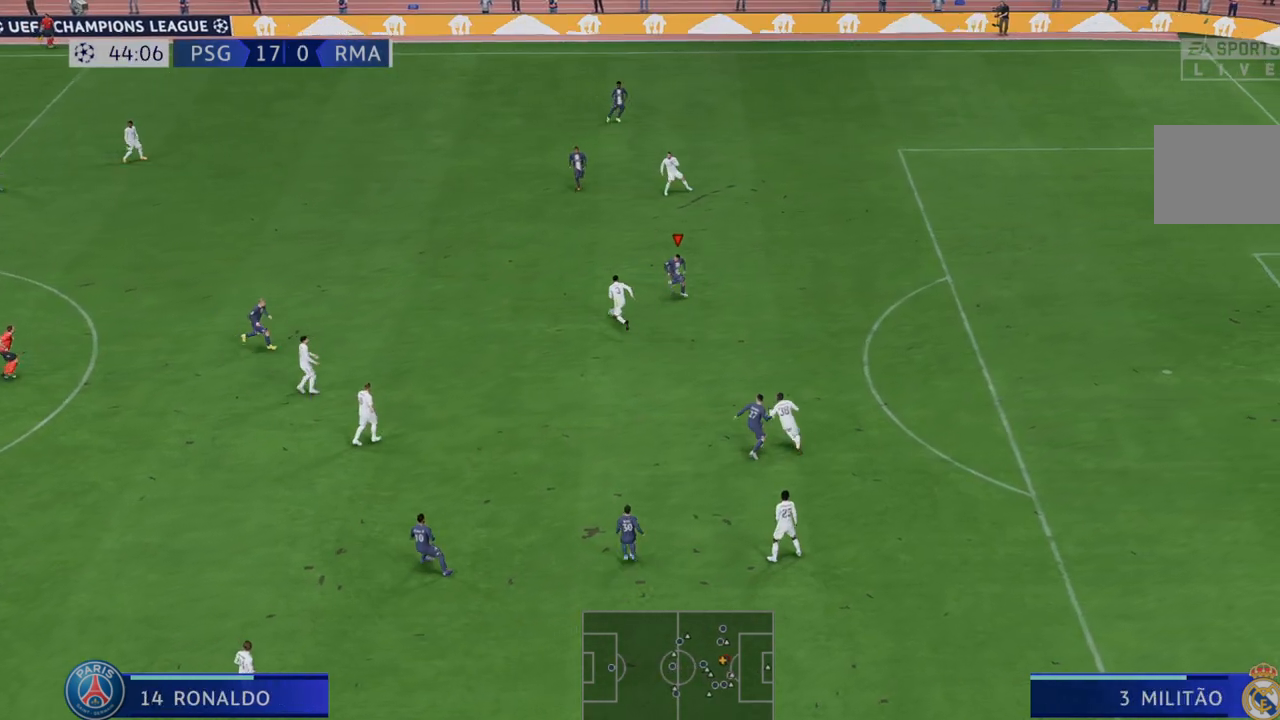
{"buttons": ["R2"], "left_stick": "left", "right_stick": "center", "events": [[100, "left_stick", "down"], [200, "left_stick", "down-left"], [300, "left_stick", "left"]]}
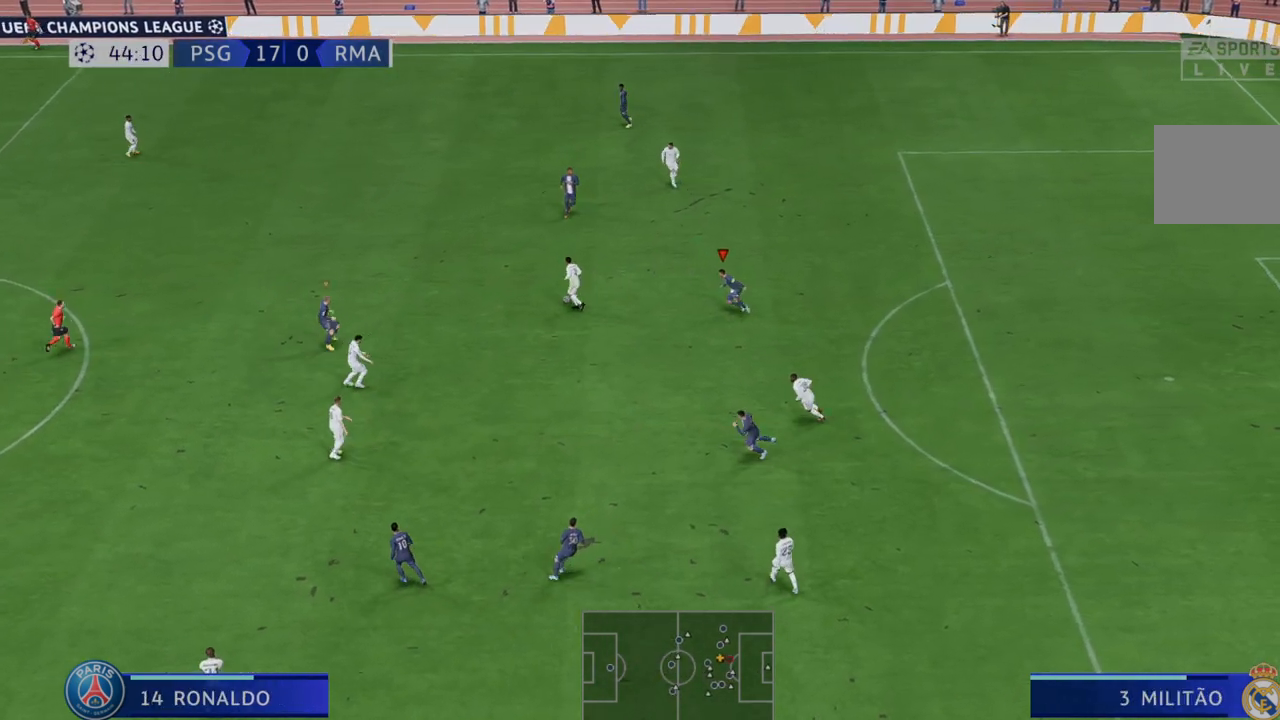
{"buttons": ["R2"], "left_stick": "up-right", "right_stick": "center", "events": [[67, "L1", "down"], [100, "left_stick", "center"], [167, "left_stick", "right"], [233, "L1", "up"], [233, "left_stick", "up-right"]]}
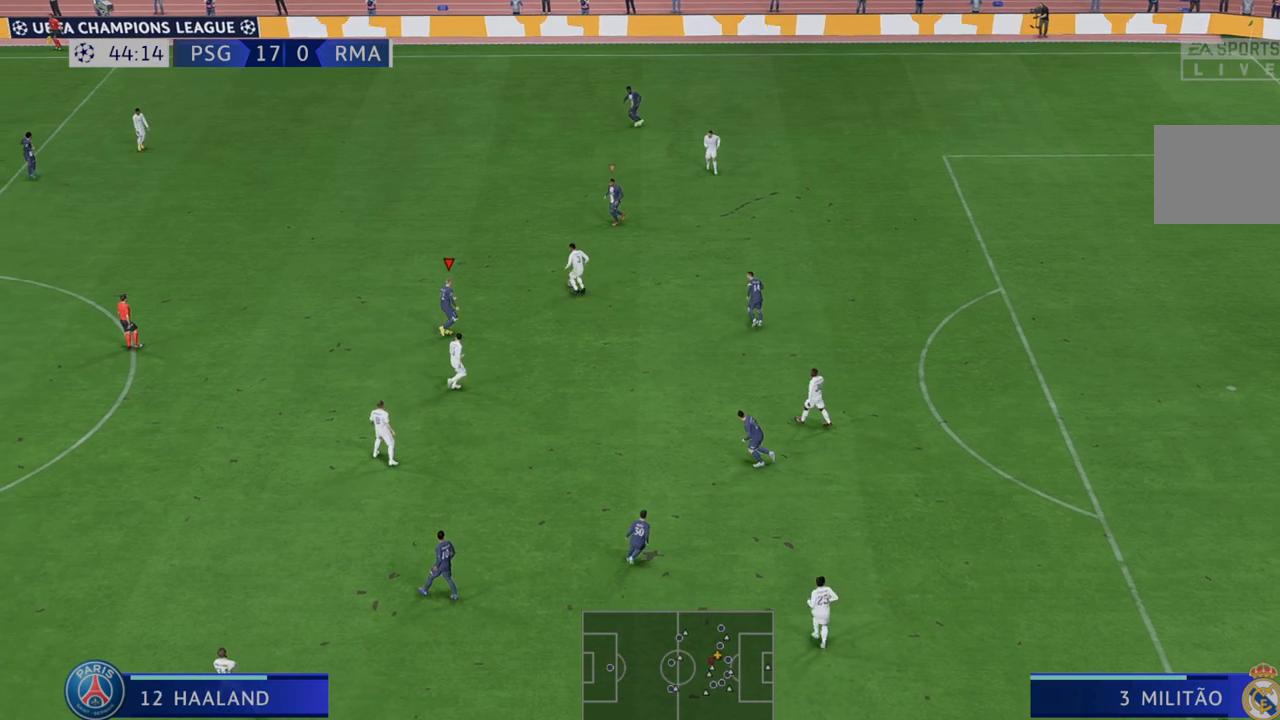
{"buttons": ["R2"], "left_stick": "up-left", "right_stick": "center", "events": [[217, "left_stick", "up"], [383, "left_stick", "up-left"]]}
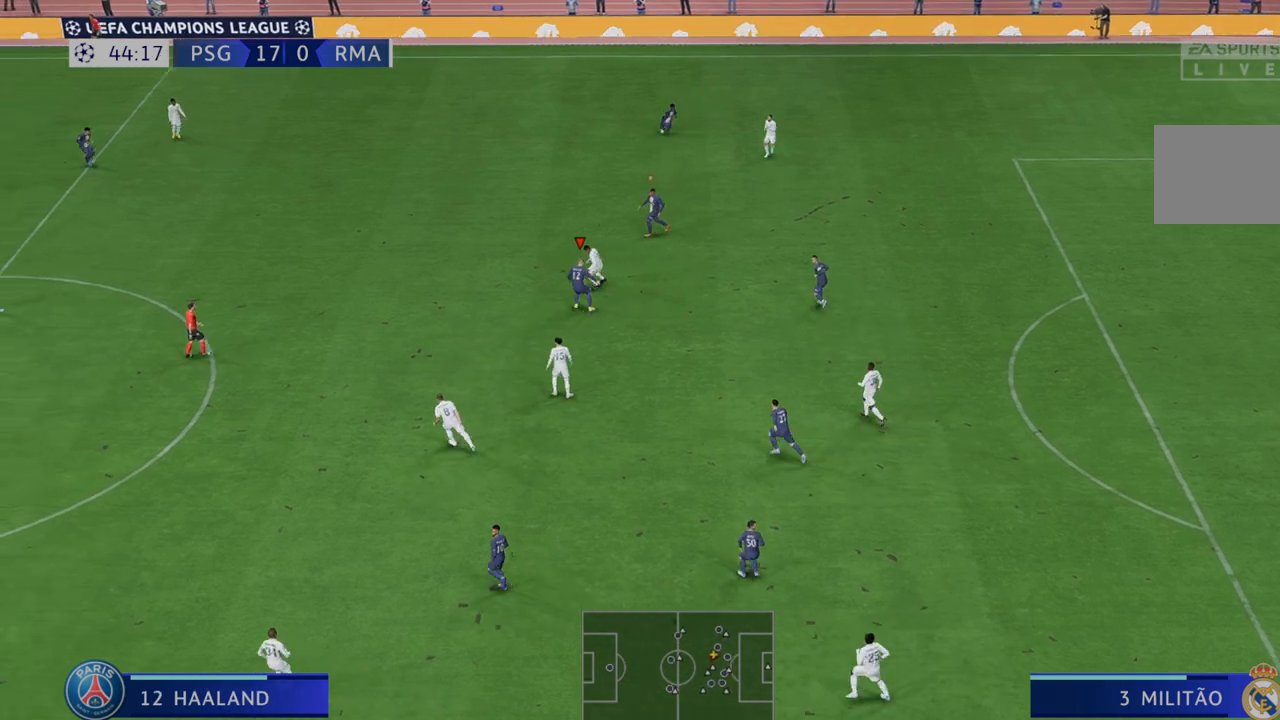
{"buttons": ["R2"], "left_stick": "up-left", "right_stick": "center", "events": []}
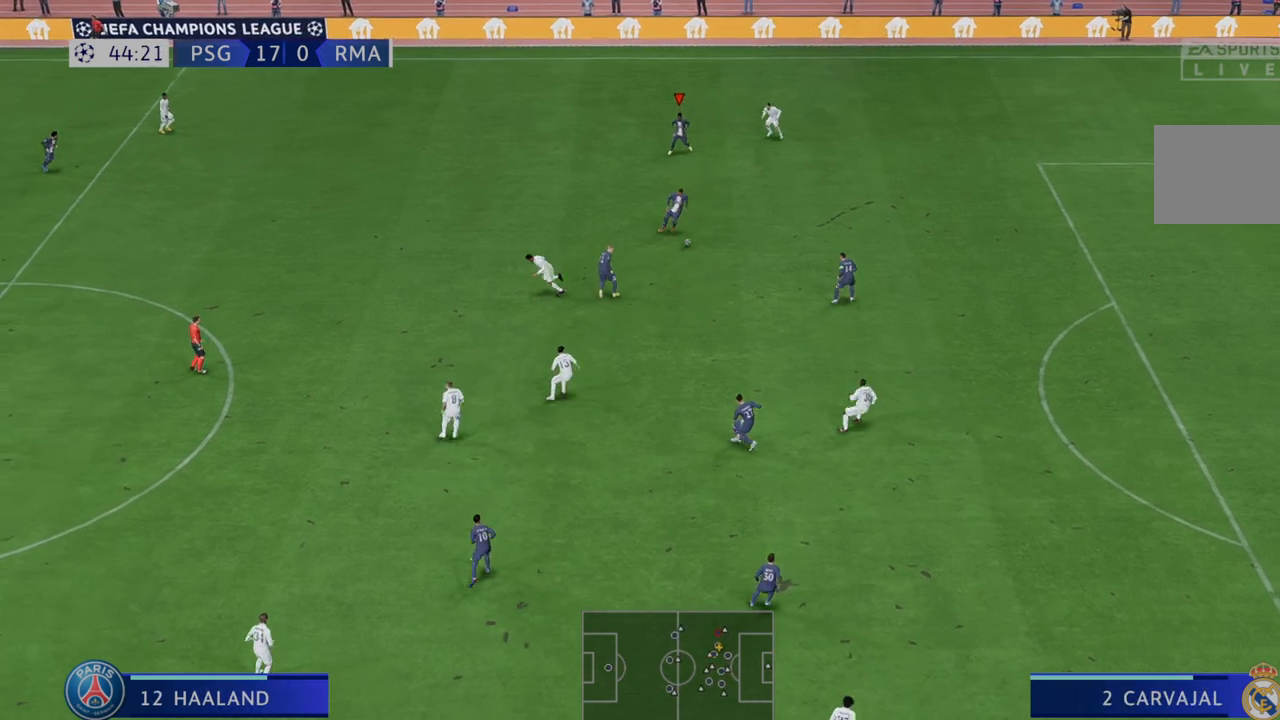
{"buttons": ["R2"], "left_stick": "down-right", "right_stick": "center", "events": [[83, "left_stick", "center"], [183, "left_stick", "down"], [283, "left_stick", "down-right"]]}
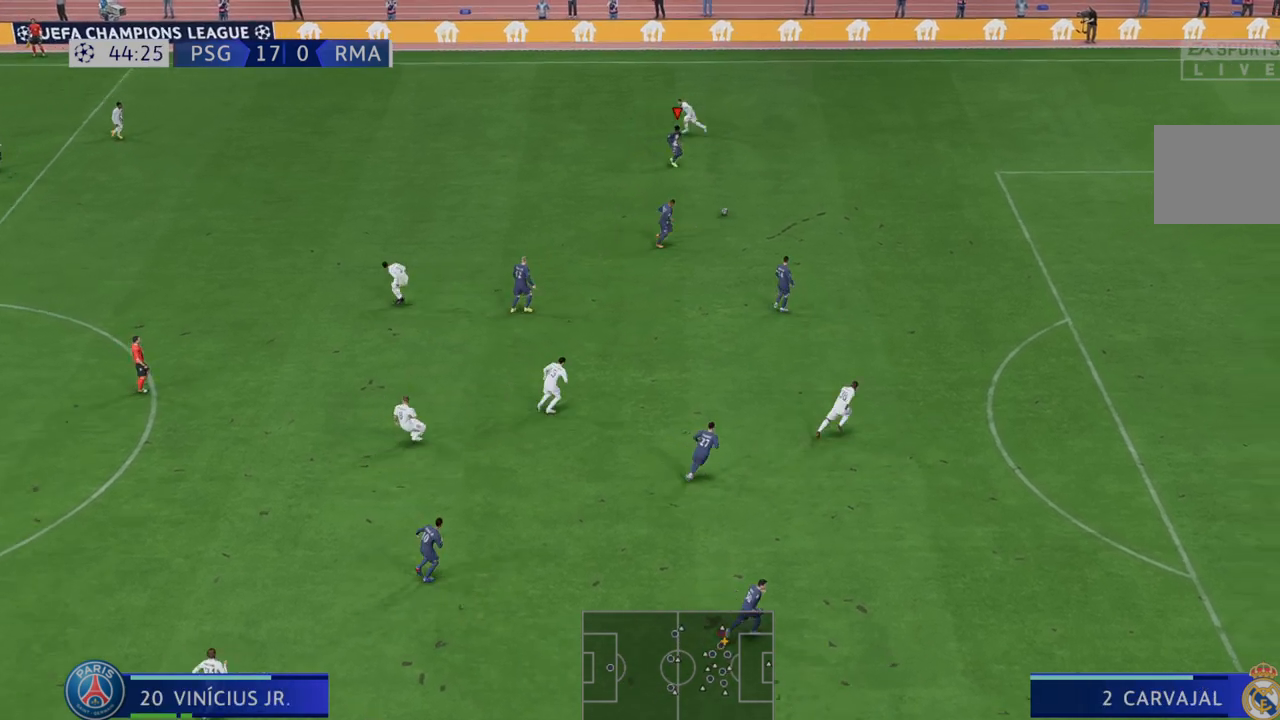
{"buttons": ["R2"], "left_stick": "down", "right_stick": "center", "events": [[83, "left_stick", "down"]]}
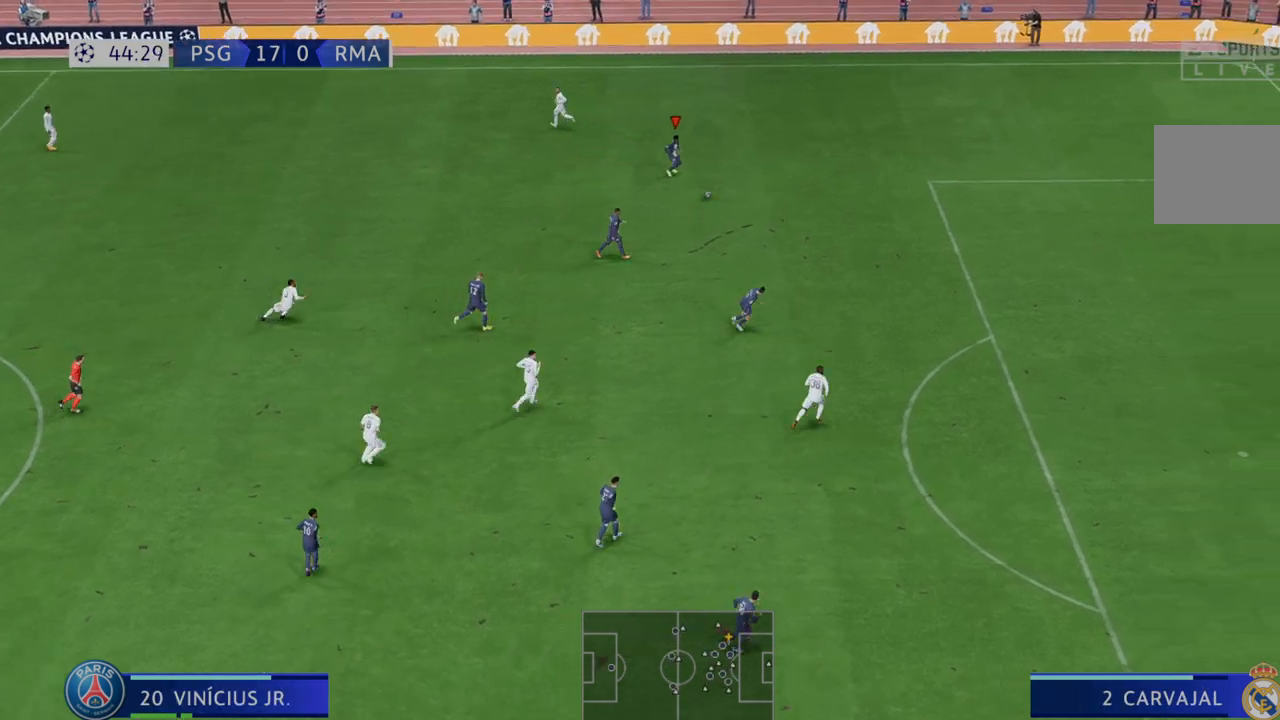
{"buttons": ["R2"], "left_stick": "down", "right_stick": "center", "events": []}
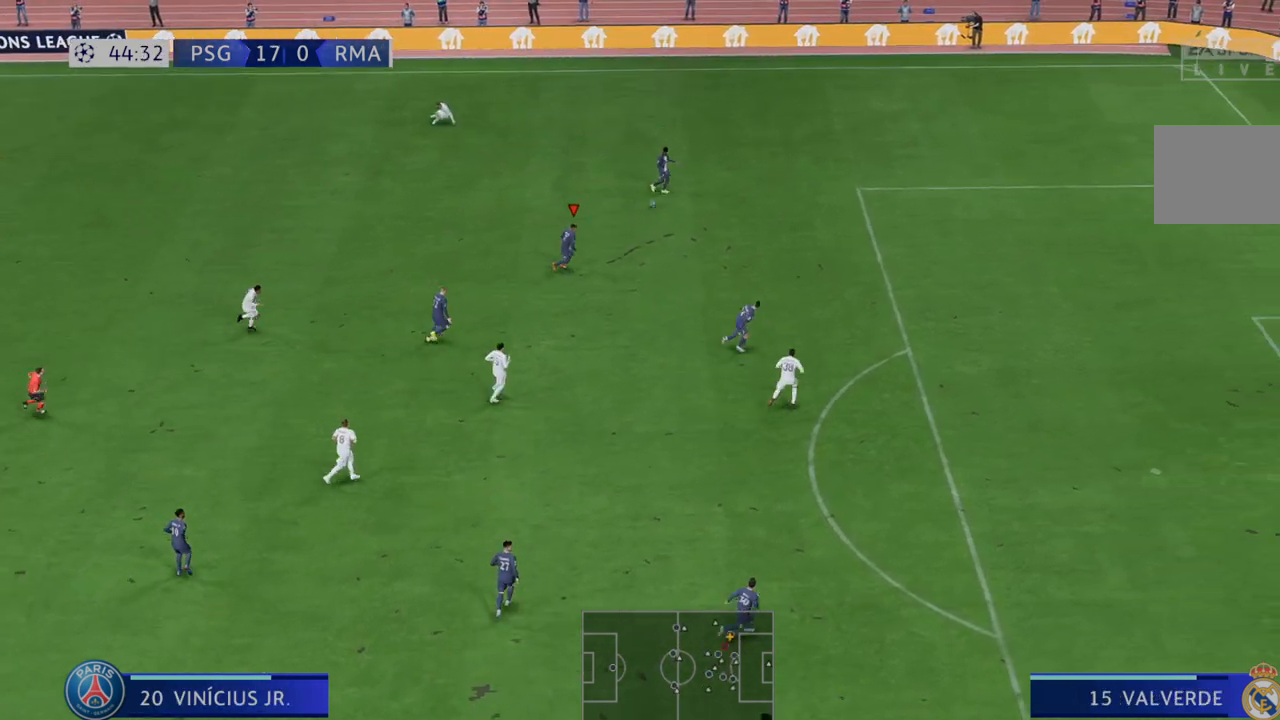
{"buttons": ["R2"], "left_stick": "down-right", "right_stick": "center", "events": [[100, "left_stick", "down-right"]]}
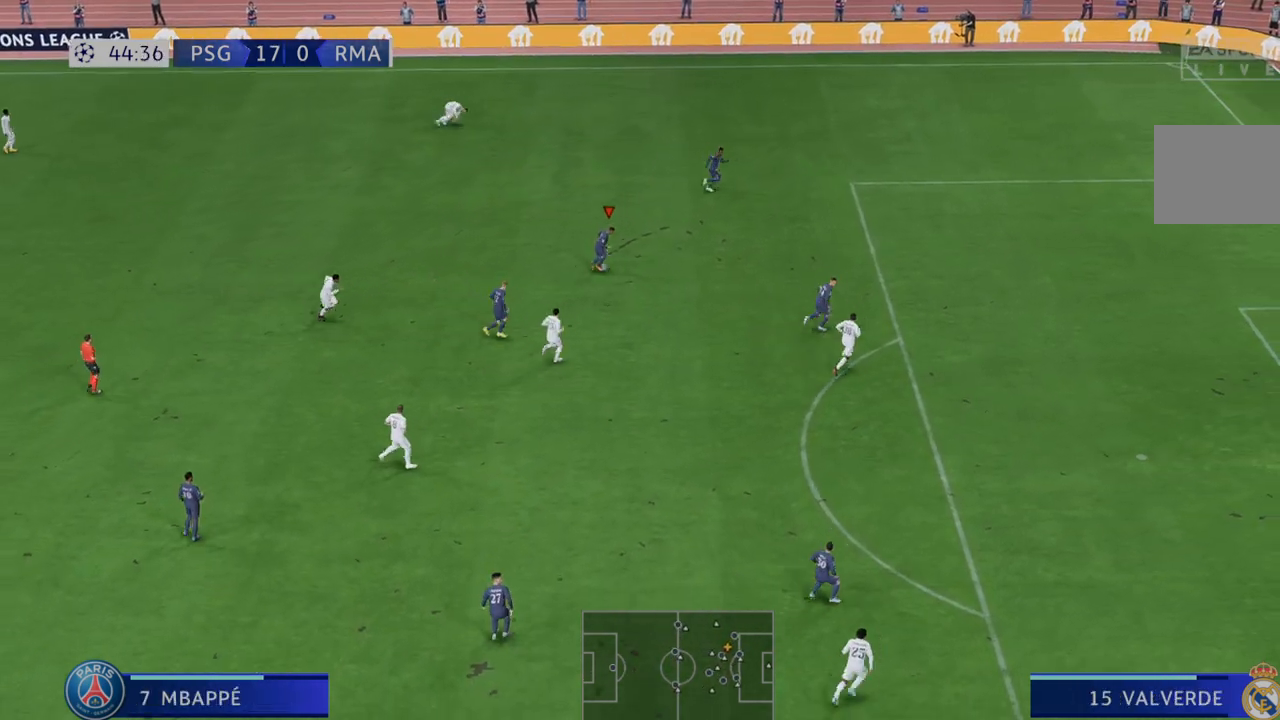
{"buttons": ["R2"], "left_stick": "right", "right_stick": "center", "events": [[67, "left_stick", "right"]]}
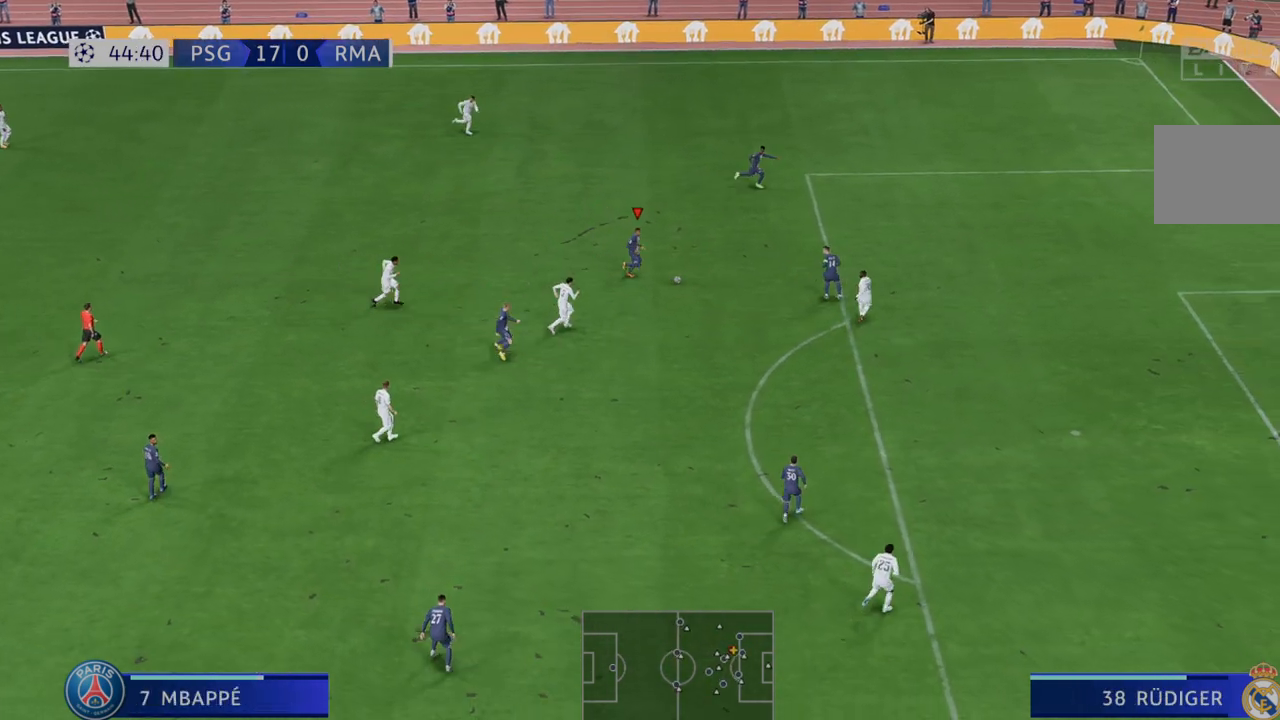
{"buttons": [], "left_stick": "down", "right_stick": "center", "events": [[183, "A", "down"], [183, "left_stick", "down"], [283, "A", "up"], [483, "R2", "up"]]}
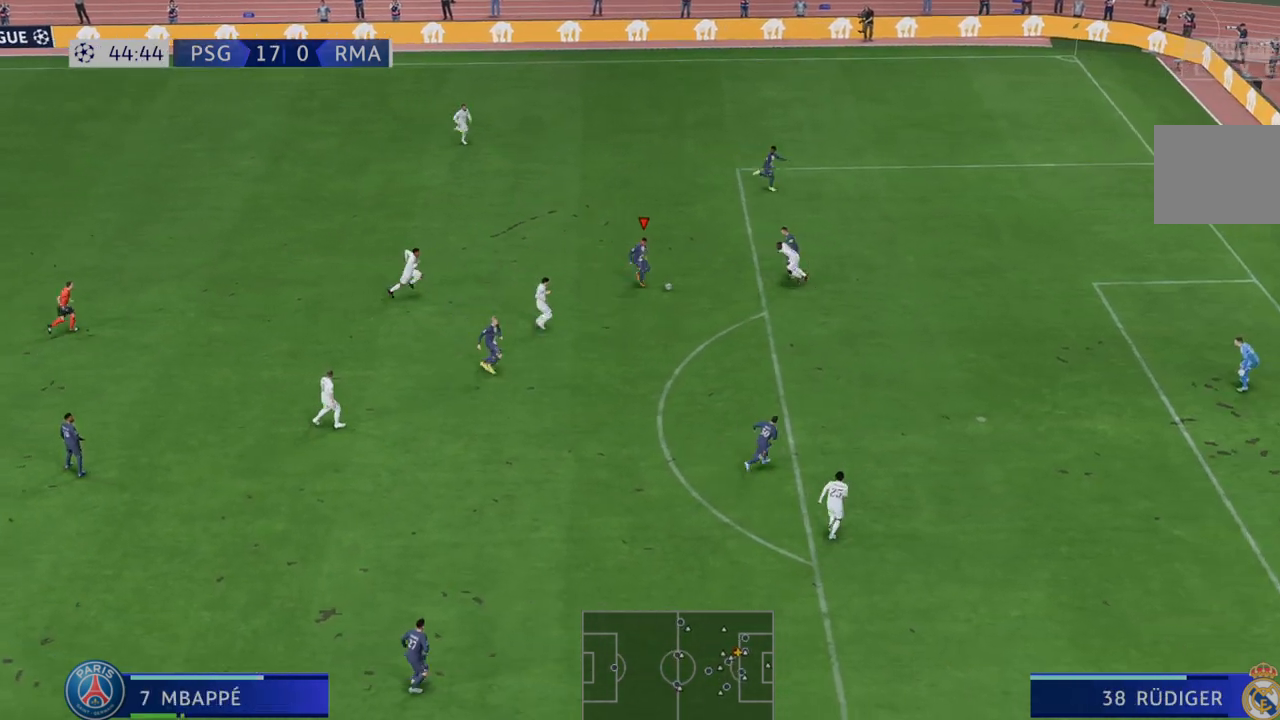
{"buttons": ["R2"], "left_stick": "down", "right_stick": "center", "events": [[100, "R2", "down"], [250, "R2", "up"], [300, "R2", "down"]]}
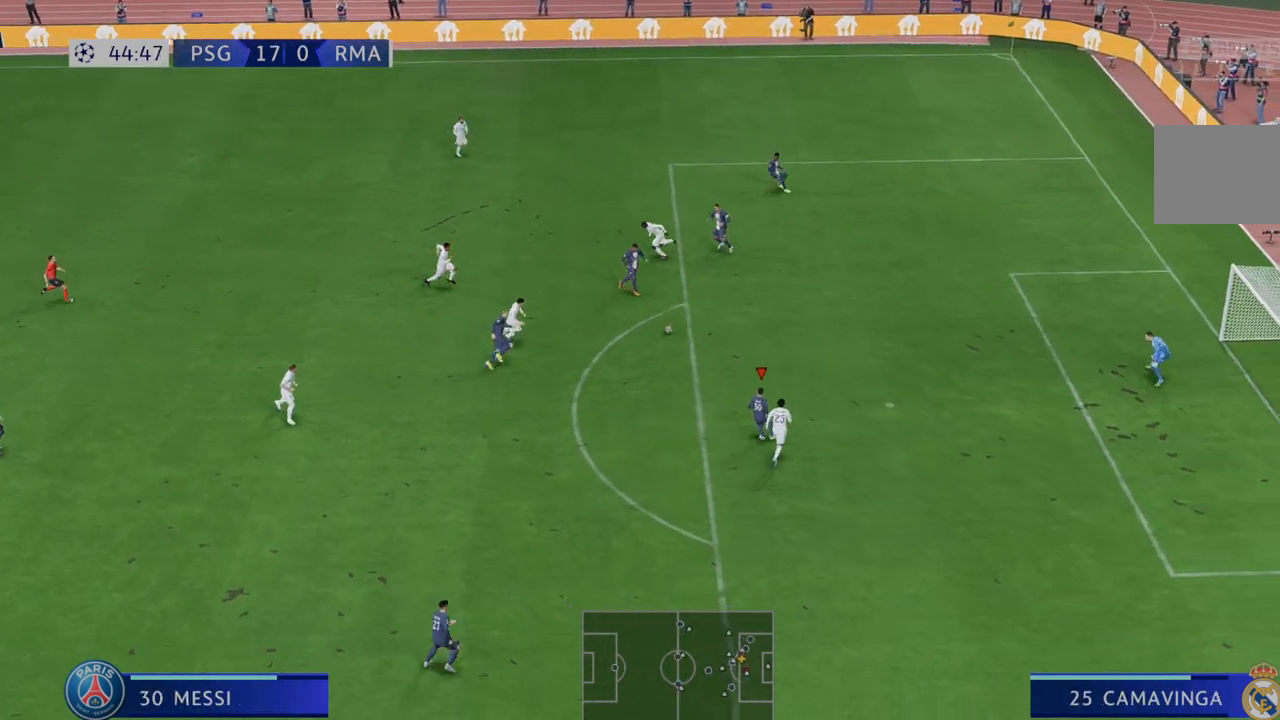
{"buttons": ["R2"], "left_stick": "down", "right_stick": "center", "events": [[50, "R2", "up"], [100, "R2", "down"], [167, "left_stick", "center"], [233, "R2", "up"], [283, "left_stick", "left"], [400, "R2", "down"], [417, "left_stick", "down"]]}
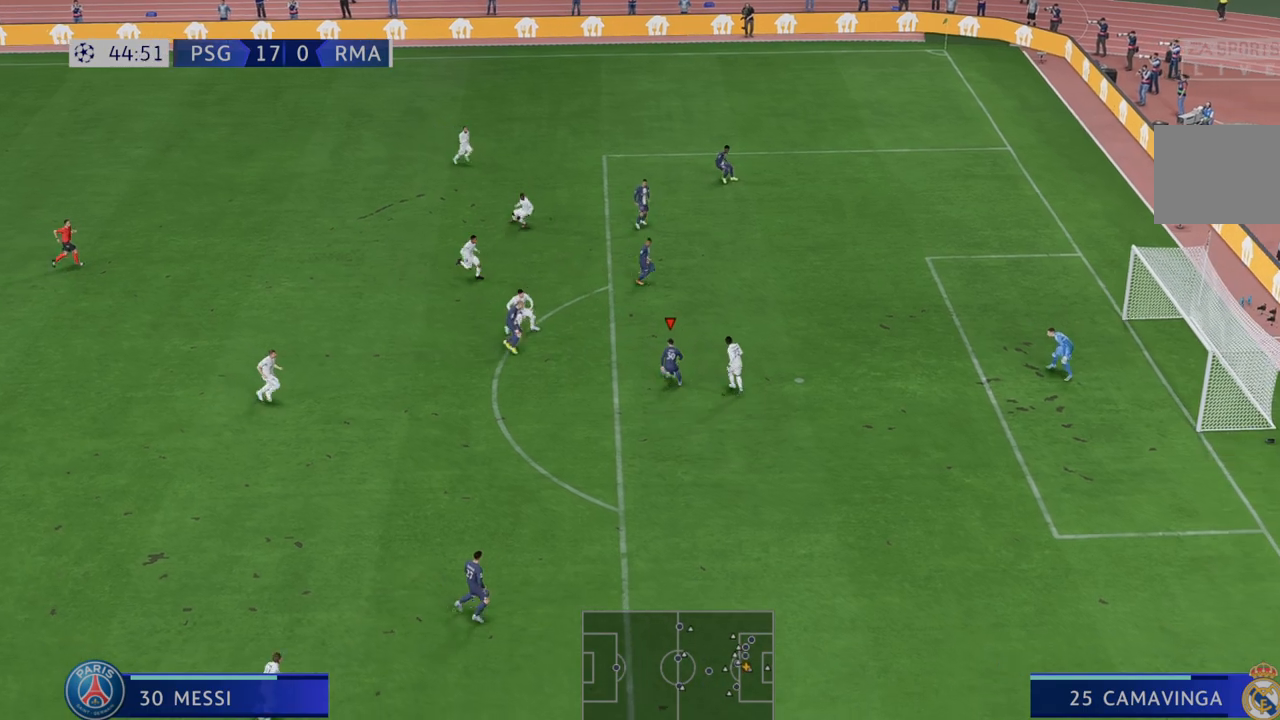
{"buttons": ["R2"], "left_stick": "down-right", "right_stick": "center", "events": [[50, "left_stick", "down-right"]]}
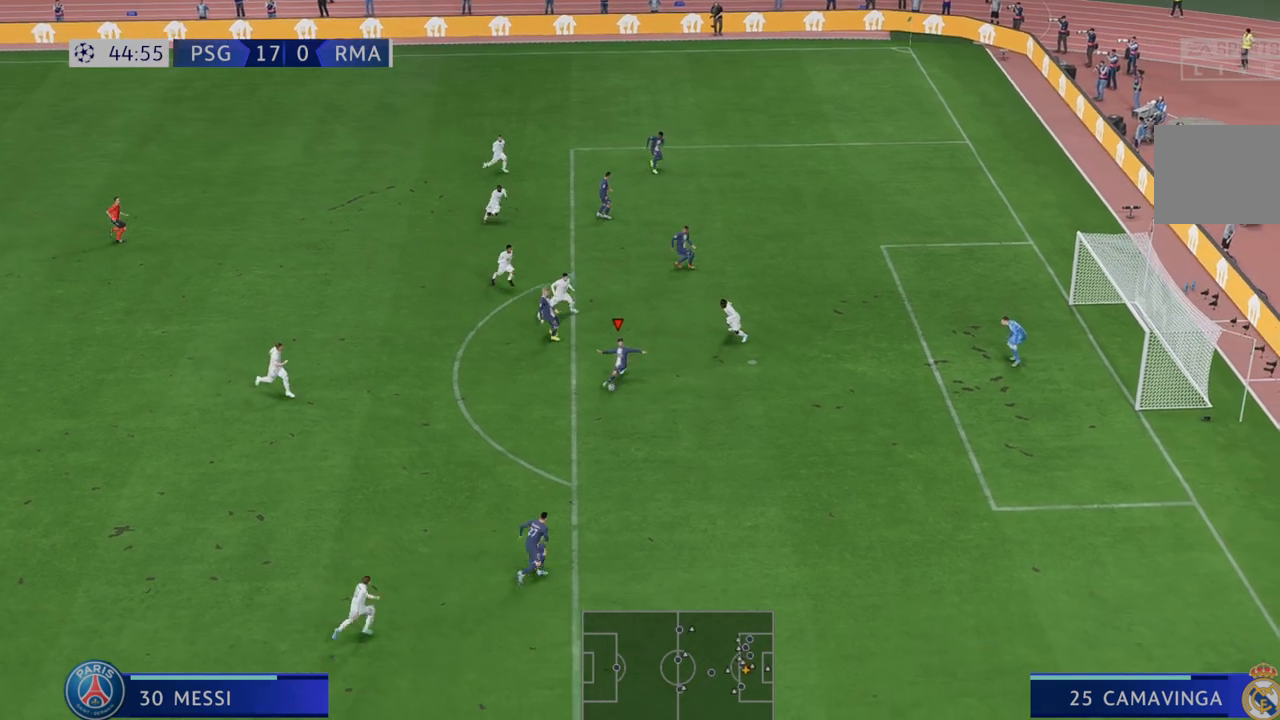
{"buttons": ["R2"], "left_stick": "right", "right_stick": "center", "events": [[450, "left_stick", "right"]]}
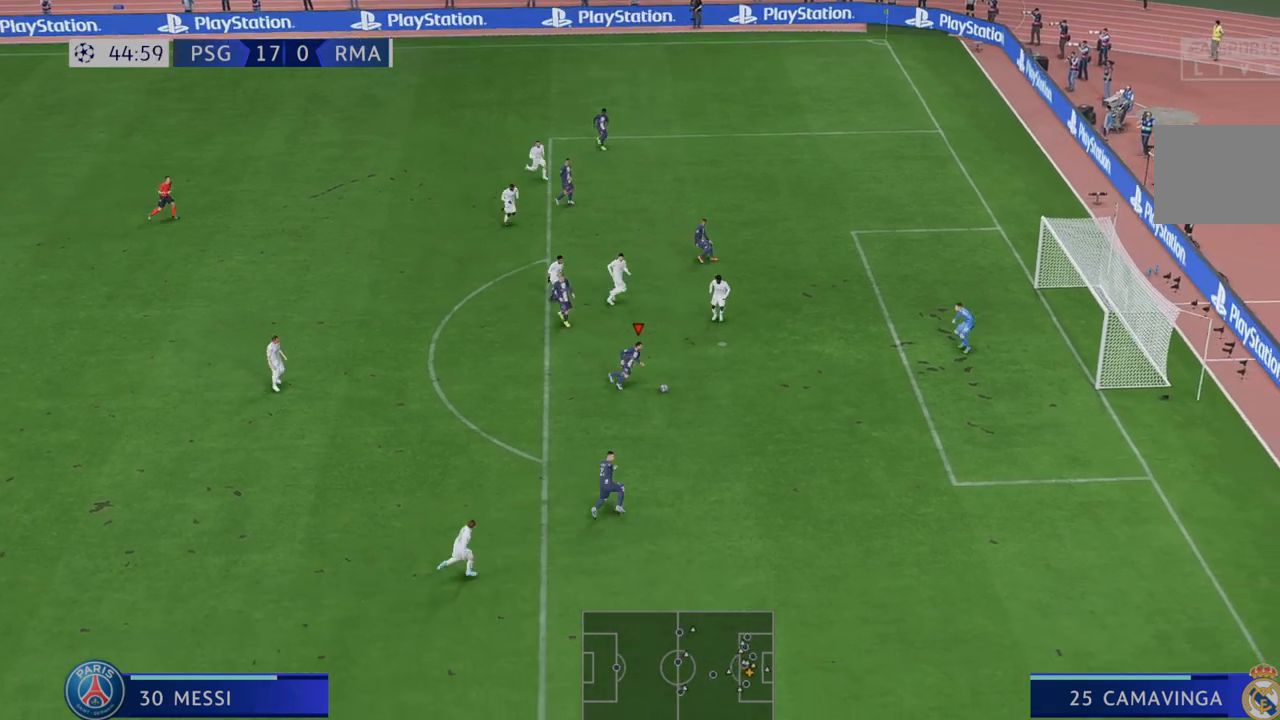
{"buttons": [], "left_stick": "up", "right_stick": "center", "events": [[50, "R2", "up"], [50, "left_stick", "up-right"], [333, "left_stick", "up"]]}
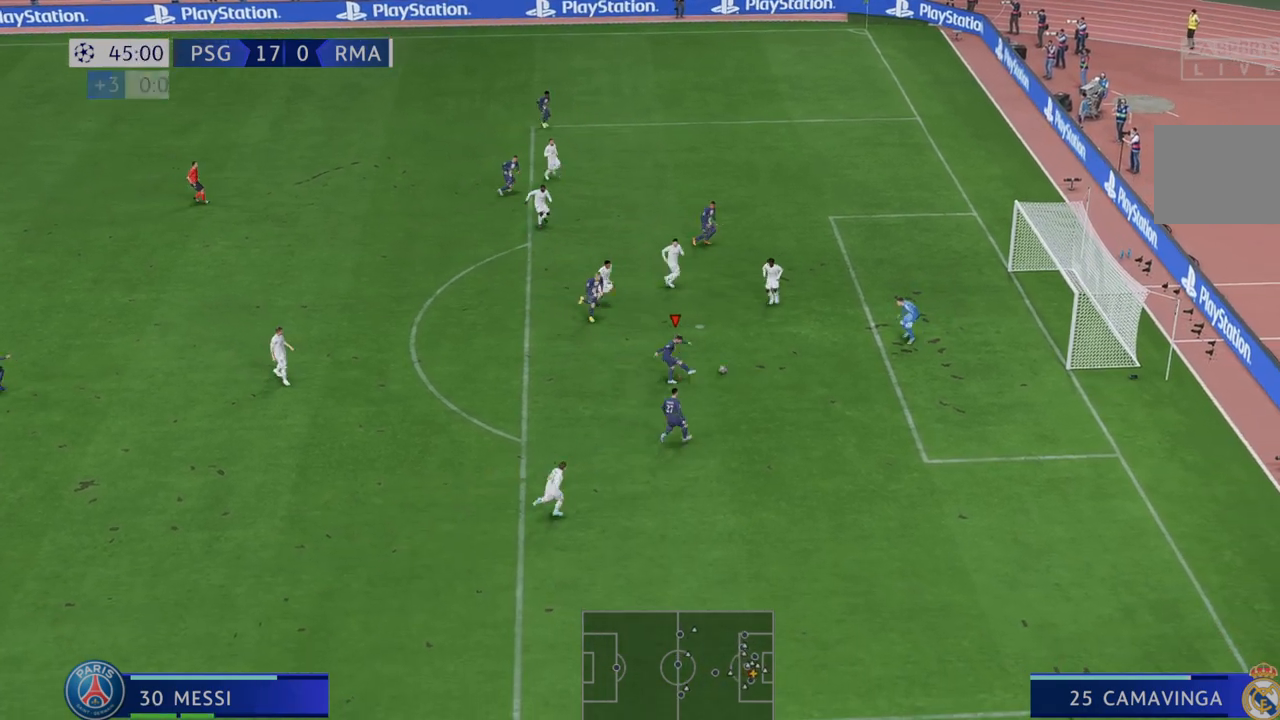
{"buttons": [], "left_stick": "down-right", "right_stick": "center", "events": [[167, "left_stick", "up-right"], [267, "left_stick", "right"], [367, "left_stick", "down-right"]]}
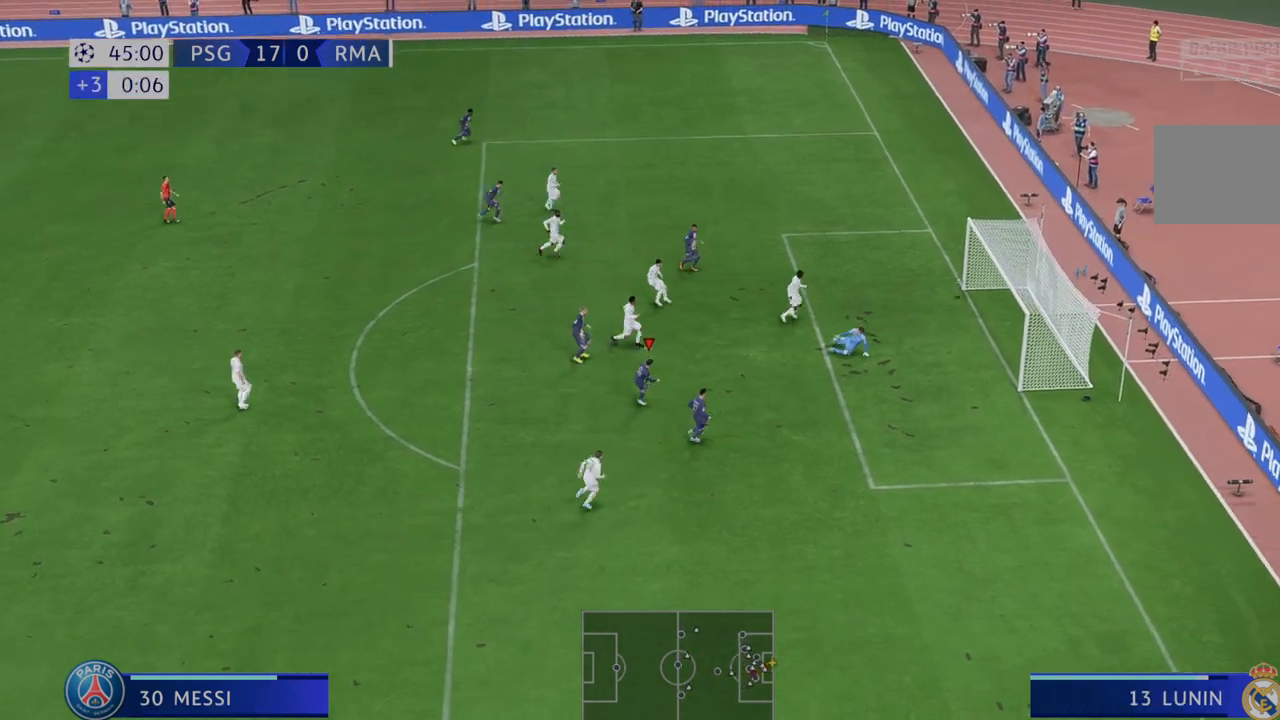
{"buttons": [], "left_stick": "down-right", "right_stick": "center", "events": []}
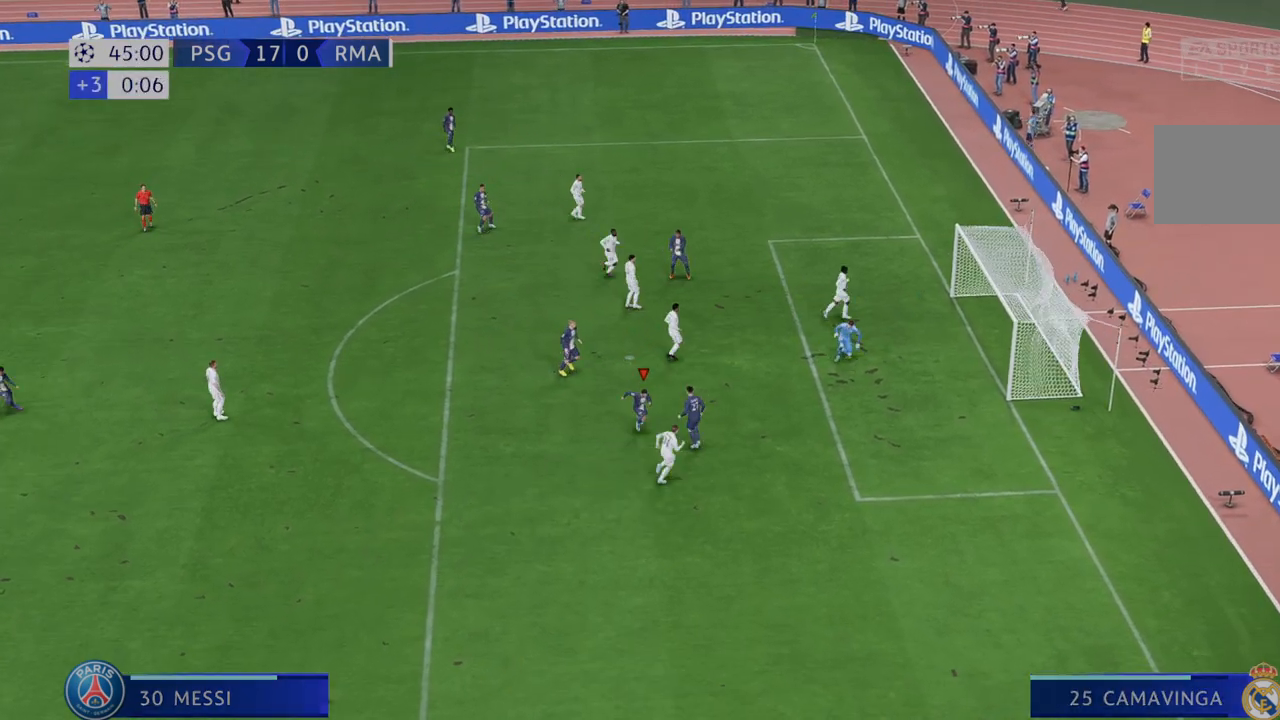
{"buttons": [], "left_stick": "down", "right_stick": "center", "events": [[50, "left_stick", "down"]]}
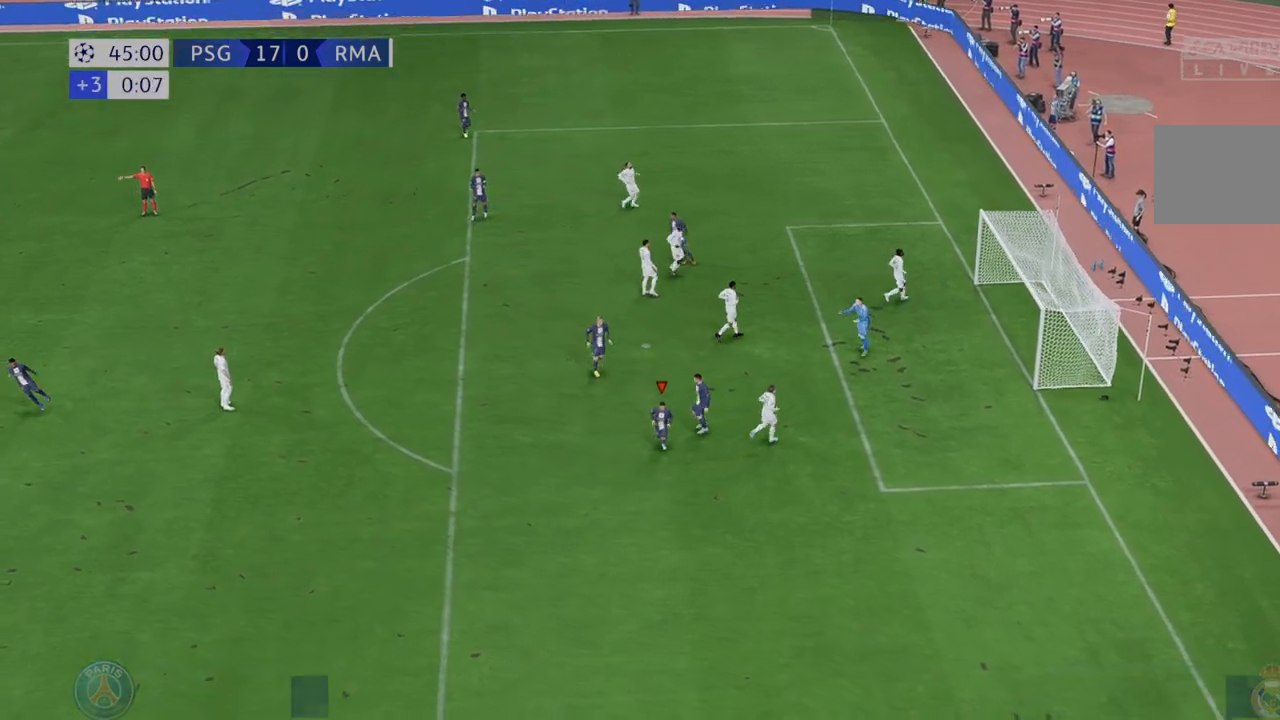
{"buttons": [], "left_stick": "center", "right_stick": "center", "events": [[217, "left_stick", "center"]]}
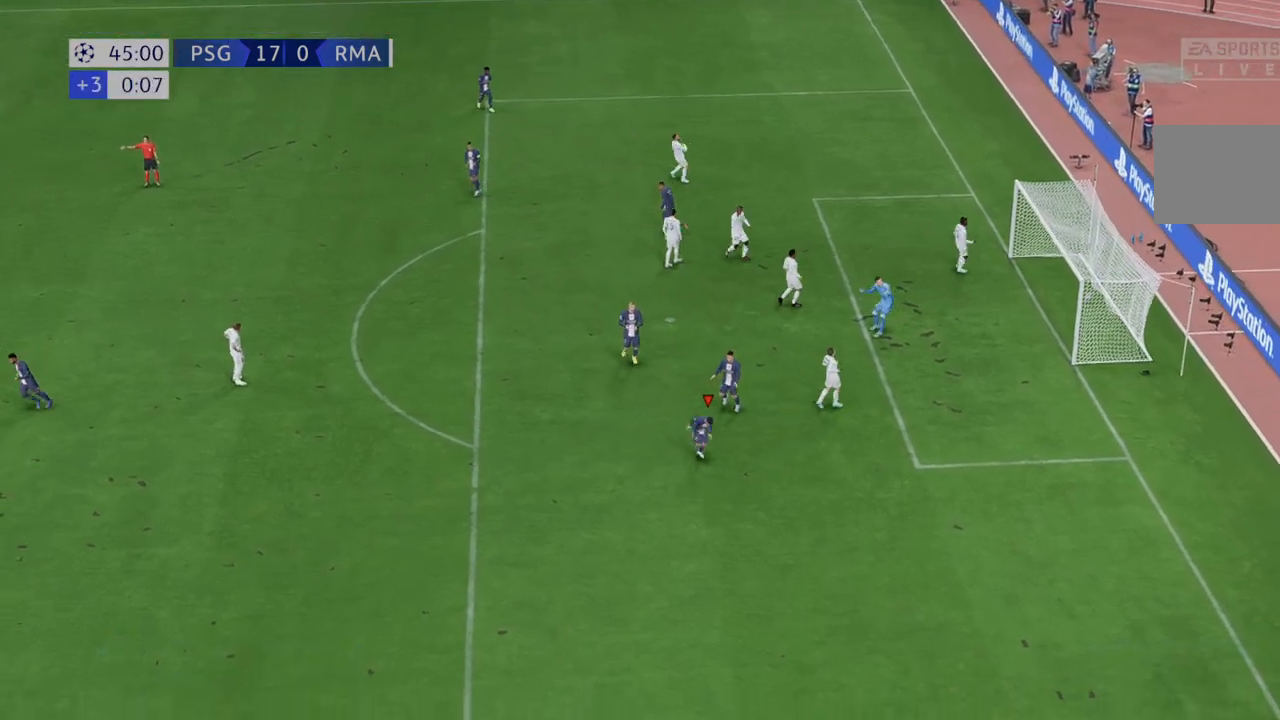
{"buttons": [], "left_stick": "center", "right_stick": "center", "events": []}
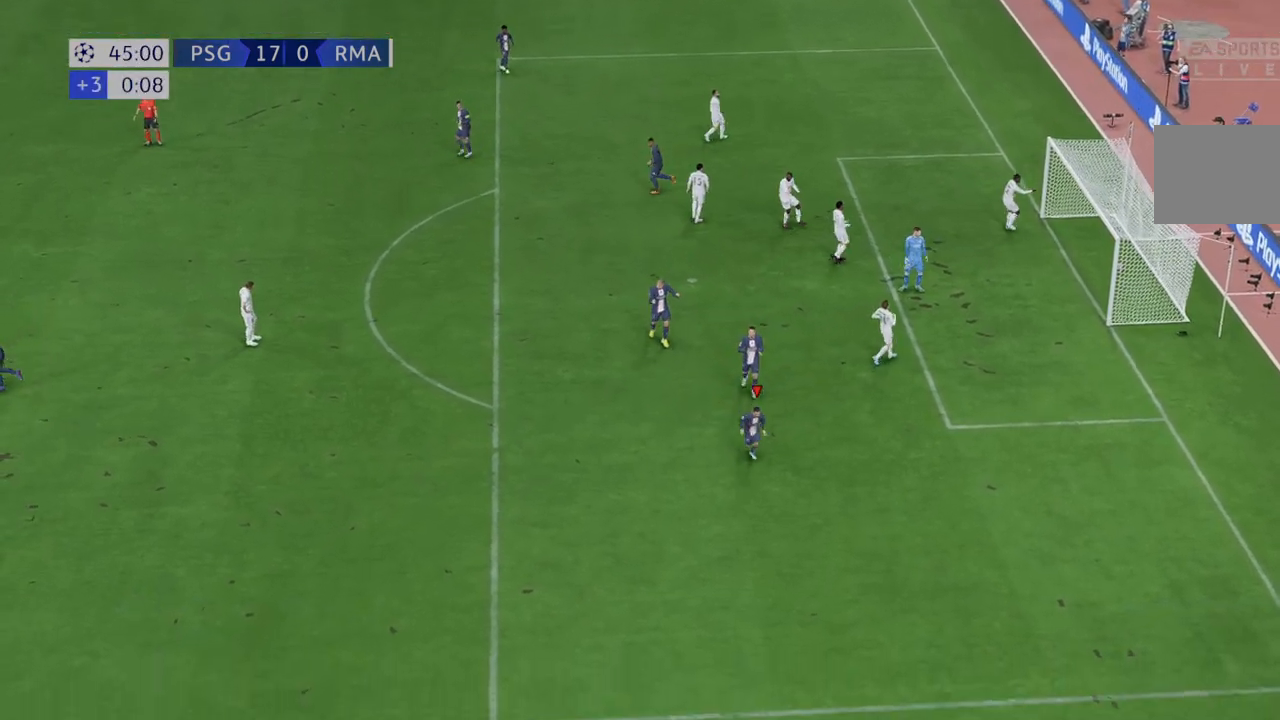
{"buttons": ["A"], "left_stick": "center", "right_stick": "center"}
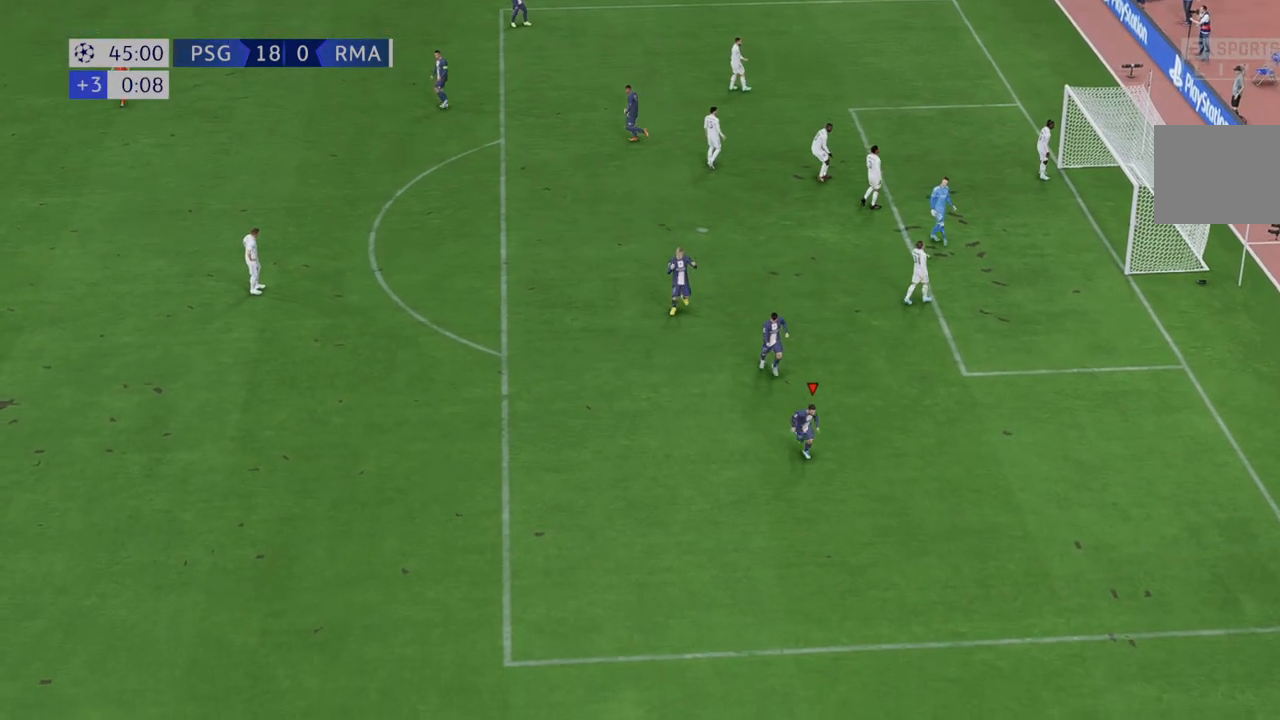
{"buttons": [], "left_stick": "center", "right_stick": "center", "events": [[17, "A", "up"], [133, "Y", "down"], [183, "Y", "up"]]}